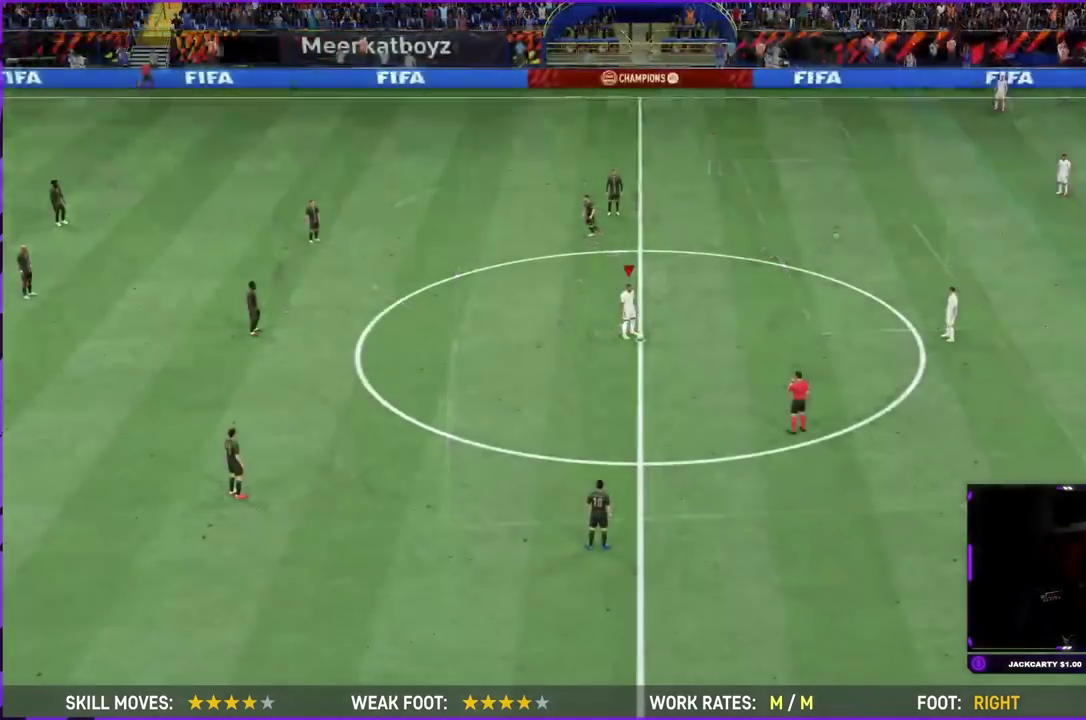
Gameplay with a controller (PlayStation layout); each line is a JSON object with the inputs held at the frame after it (dt_ms = milliseconds from this image to that frame). "events" lists button and stick changes between this image and that frame as [ms after this image, input, new state], when the widget could be followed in between. This overlay highlights the sticks when they move; stick clicks (L3 R3) are not distinguishable. Not read: CIRCLE L3 R3.
{"dt_ms": 600, "buttons": [], "left_stick": "center", "right_stick": "center", "events": [[333, "CROSS", "down"], [433, "CROSS", "up"], [500, "CROSS", "down"], [567, "CROSS", "up"]]}
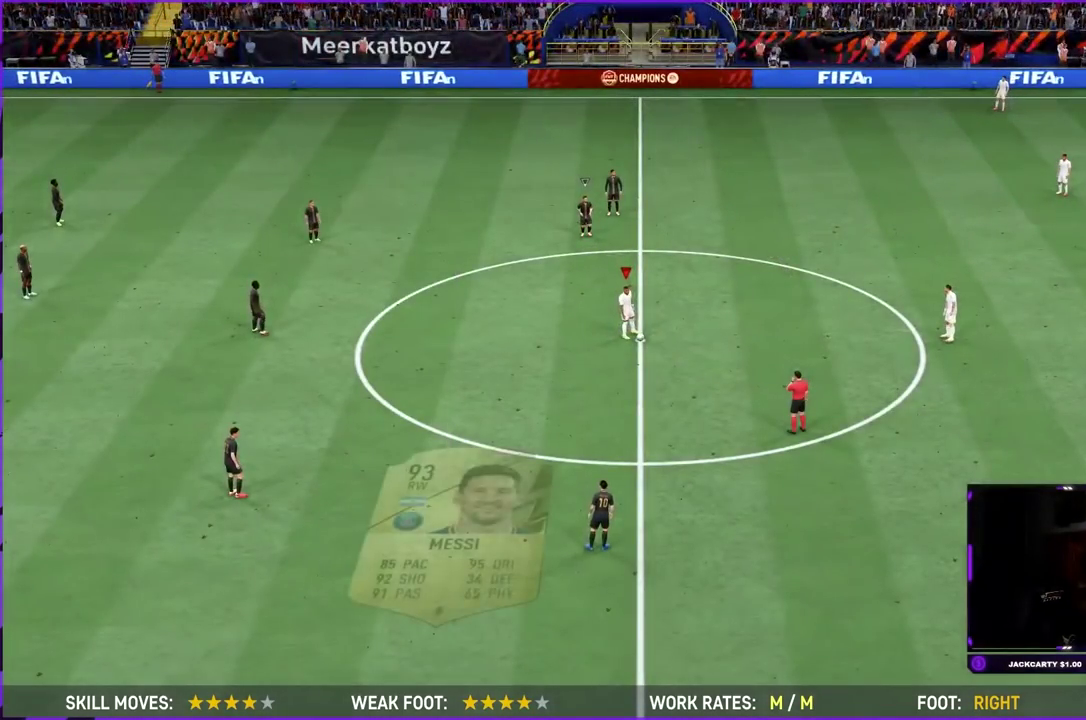
{"dt_ms": 501, "buttons": [], "left_stick": "left", "right_stick": "center", "events": [[34, "CROSS", "down"], [100, "CROSS", "up"], [167, "CROSS", "down"], [367, "CROSS", "up"], [367, "left_stick", "left"]]}
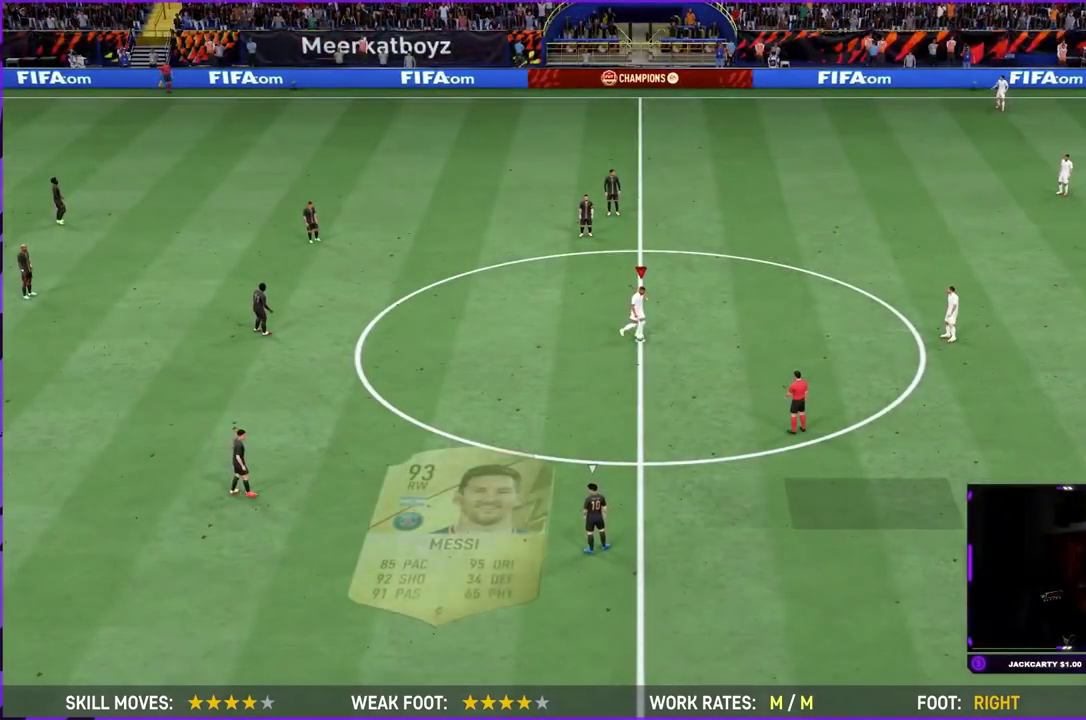
{"dt_ms": 500, "buttons": [], "left_stick": "left", "right_stick": "center", "events": [[367, "L1", "down"], [400, "CROSS", "down"], [467, "L1", "up"], [500, "CROSS", "up"]]}
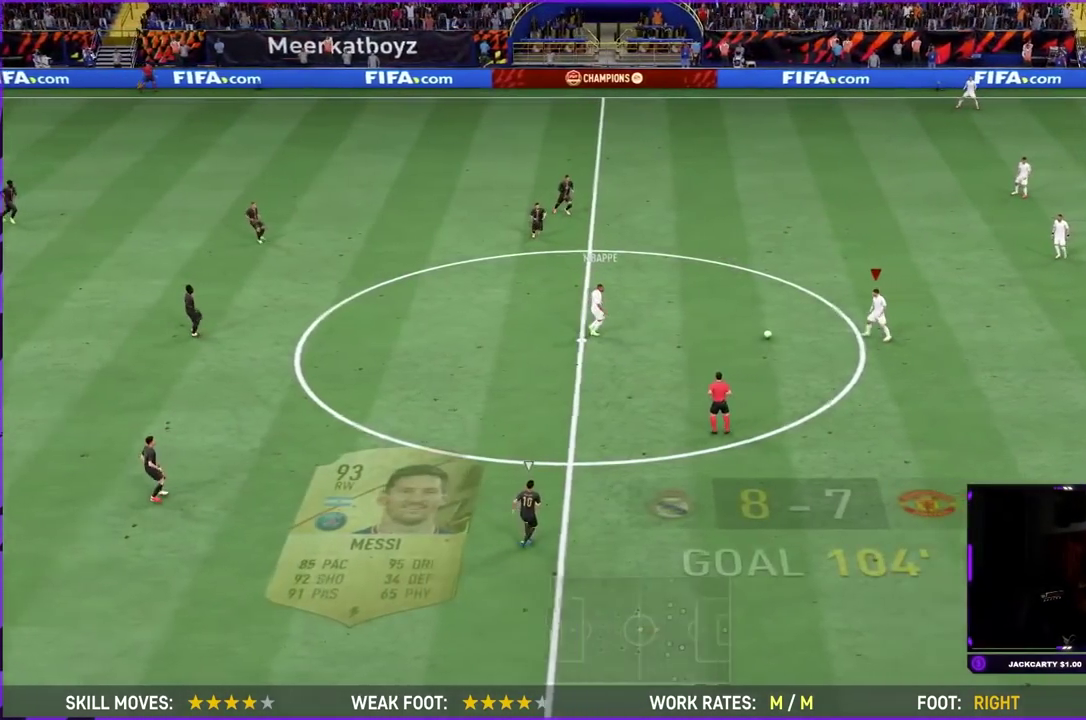
{"dt_ms": 401, "buttons": [], "left_stick": "left", "right_stick": "center", "events": [[134, "R2", "down"], [401, "R2", "up"]]}
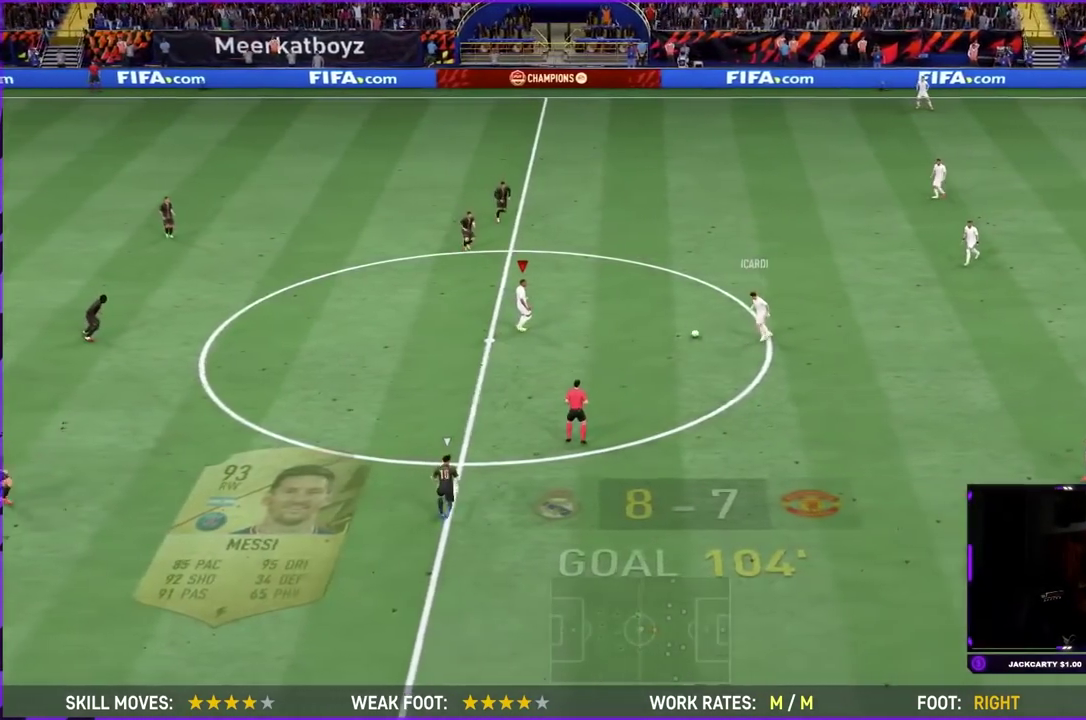
{"dt_ms": 600, "buttons": ["L1"], "left_stick": "left", "right_stick": "center", "events": [[283, "L1", "down"]]}
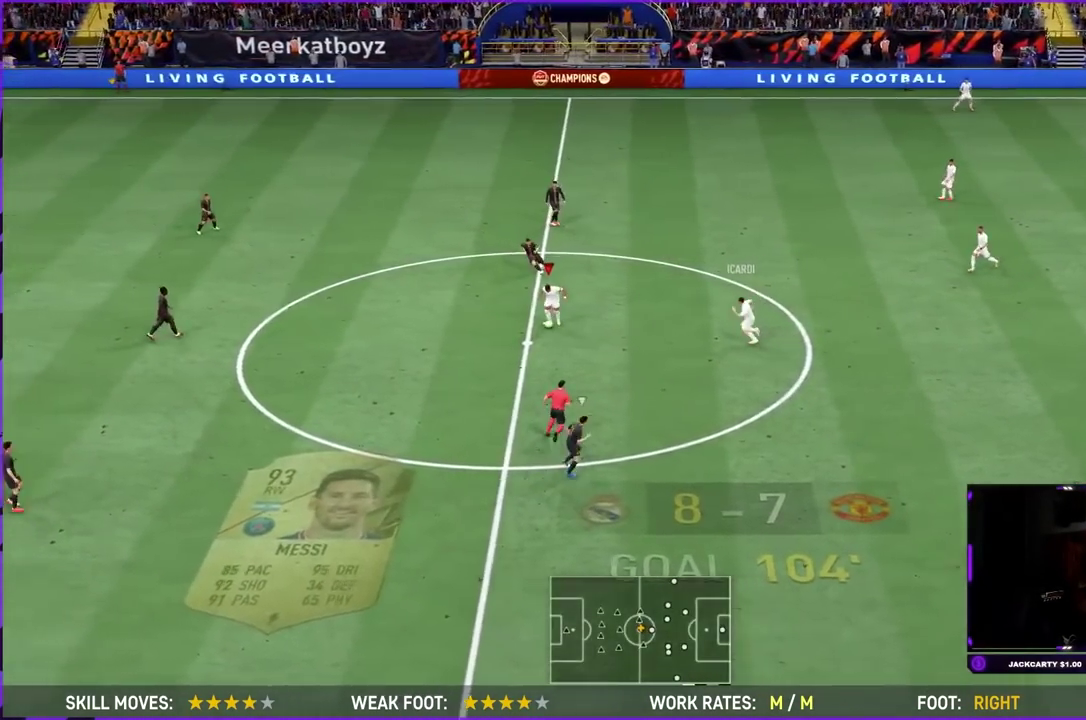
{"dt_ms": 501, "buttons": ["R2"], "left_stick": "left", "right_stick": "center", "events": [[234, "R2", "down"], [284, "L1", "up"]]}
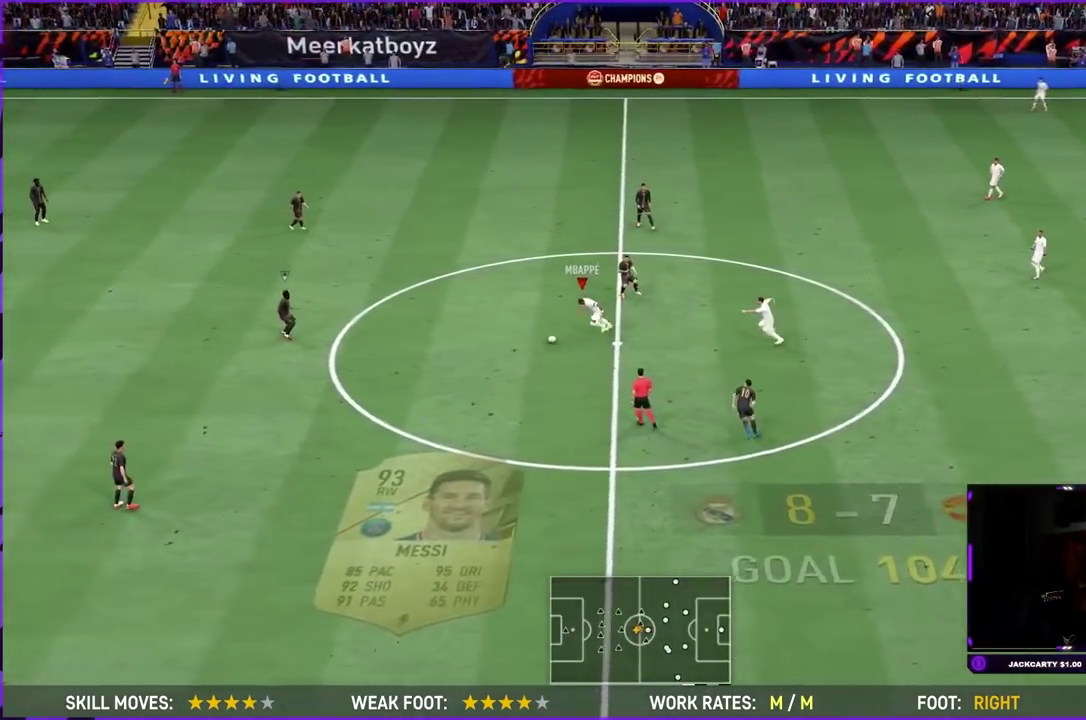
{"dt_ms": 500, "buttons": [], "left_stick": "left", "right_stick": "down-right", "events": [[350, "R2", "up"], [383, "right_stick", "down-right"]]}
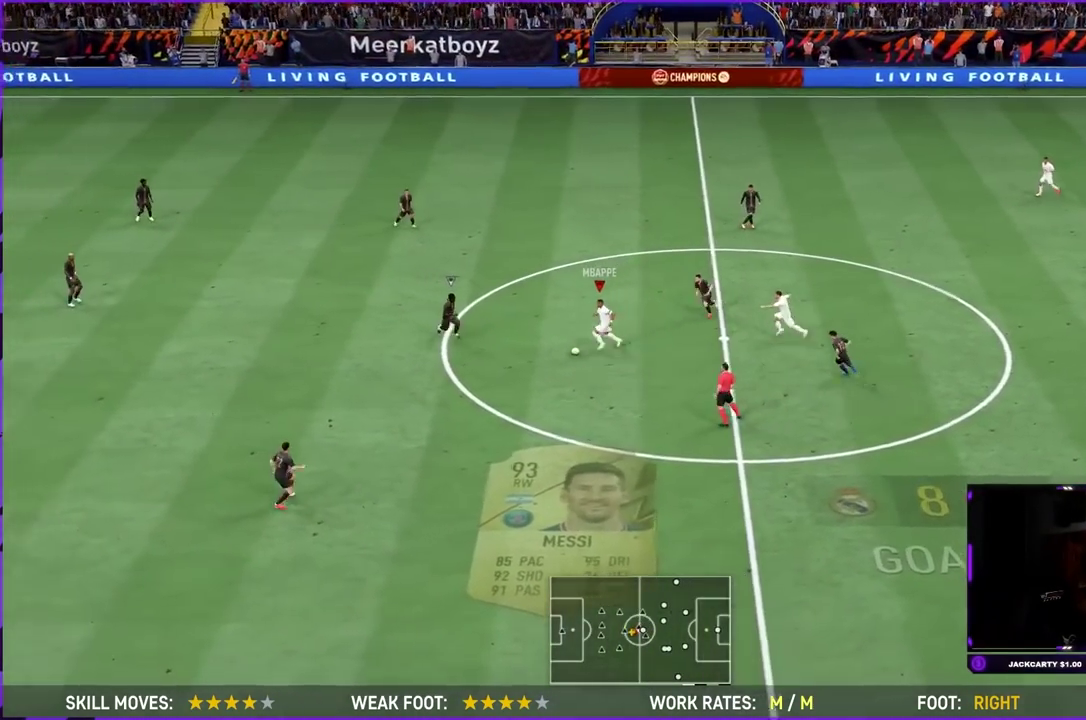
{"dt_ms": 401, "buttons": [], "left_stick": "up-left", "right_stick": "center"}
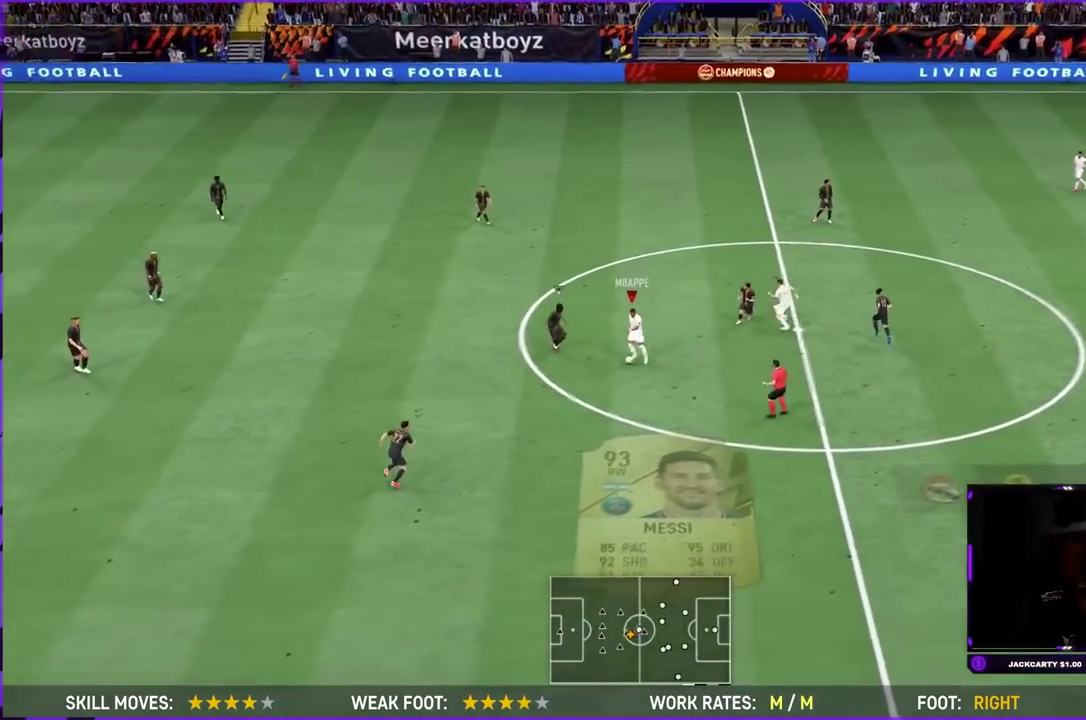
{"dt_ms": 600, "buttons": ["R2"], "left_stick": "up-left", "right_stick": "center", "events": [[450, "R2", "down"]]}
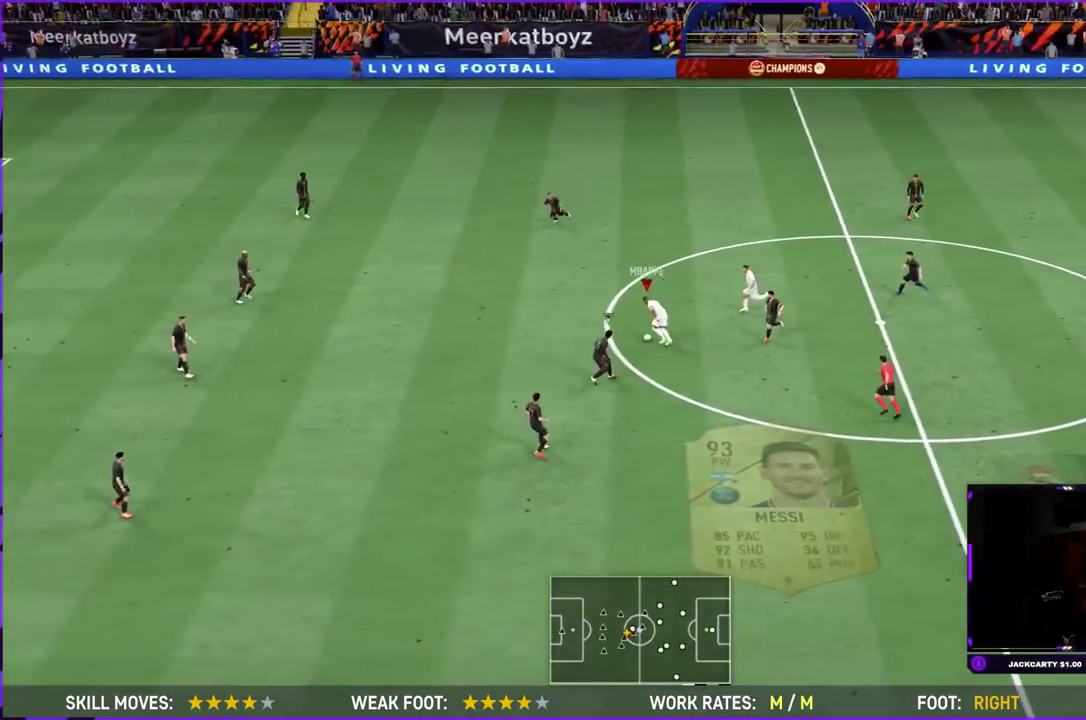
{"dt_ms": 300, "buttons": ["R2"], "left_stick": "left", "right_stick": "center", "events": [[34, "R2", "up"], [134, "R2", "down"], [300, "left_stick", "left"]]}
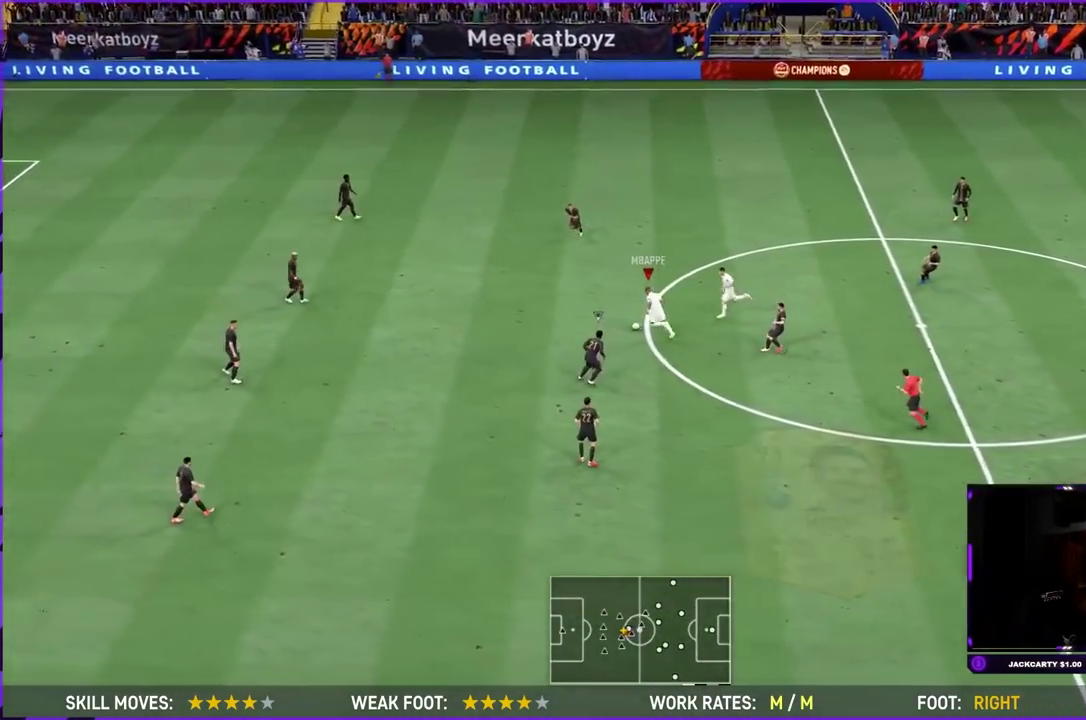
{"dt_ms": 801, "buttons": ["R2"], "left_stick": "left", "right_stick": "center"}
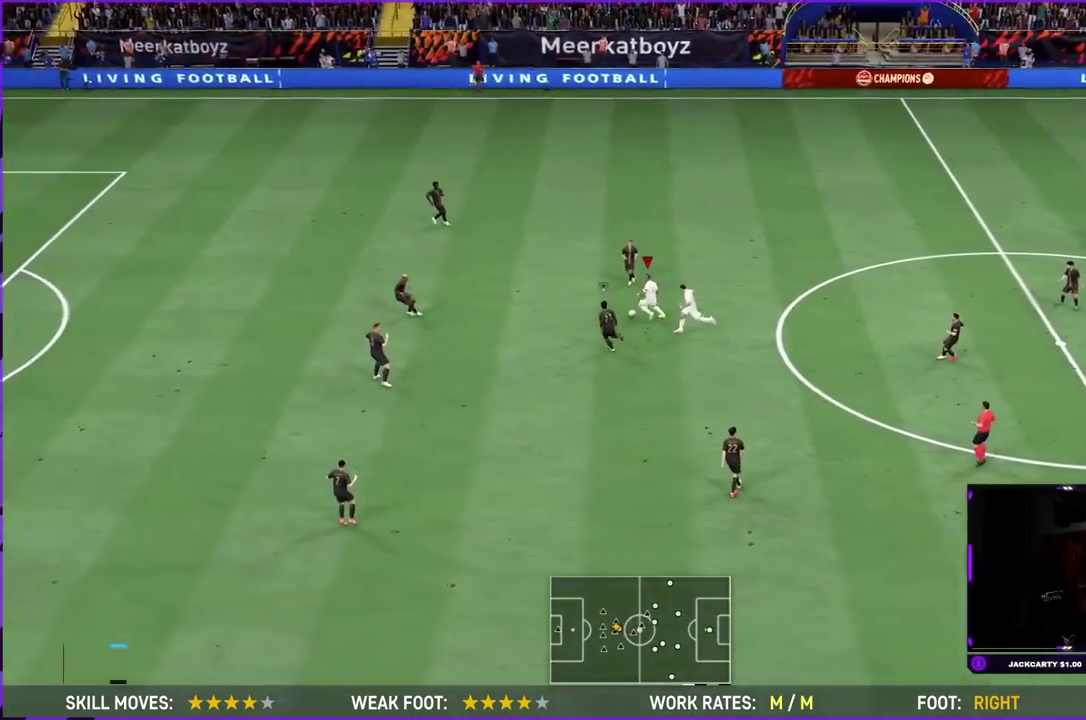
{"dt_ms": 401, "buttons": [], "left_stick": "up-left", "right_stick": "up", "events": [[84, "left_stick", "up-left"], [200, "right_stick", "up"], [217, "R2", "up"]]}
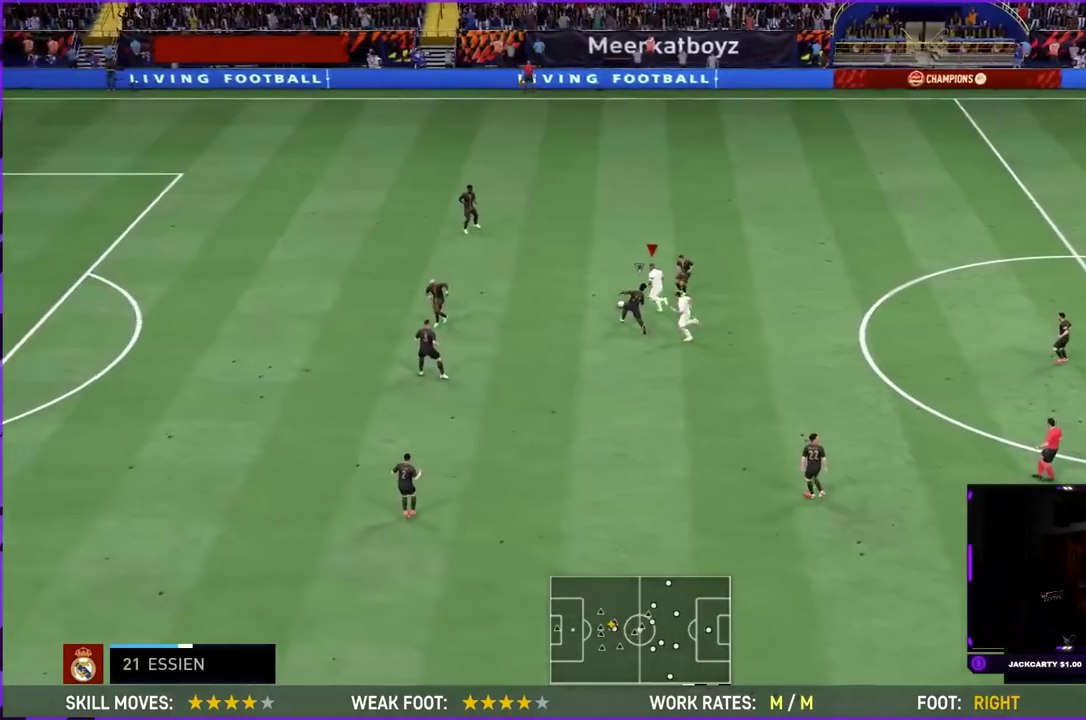
{"dt_ms": 400, "buttons": [], "left_stick": "up-left", "right_stick": "down-left", "events": [[133, "right_stick", "up-left"], [317, "right_stick", "left"], [367, "right_stick", "down-left"]]}
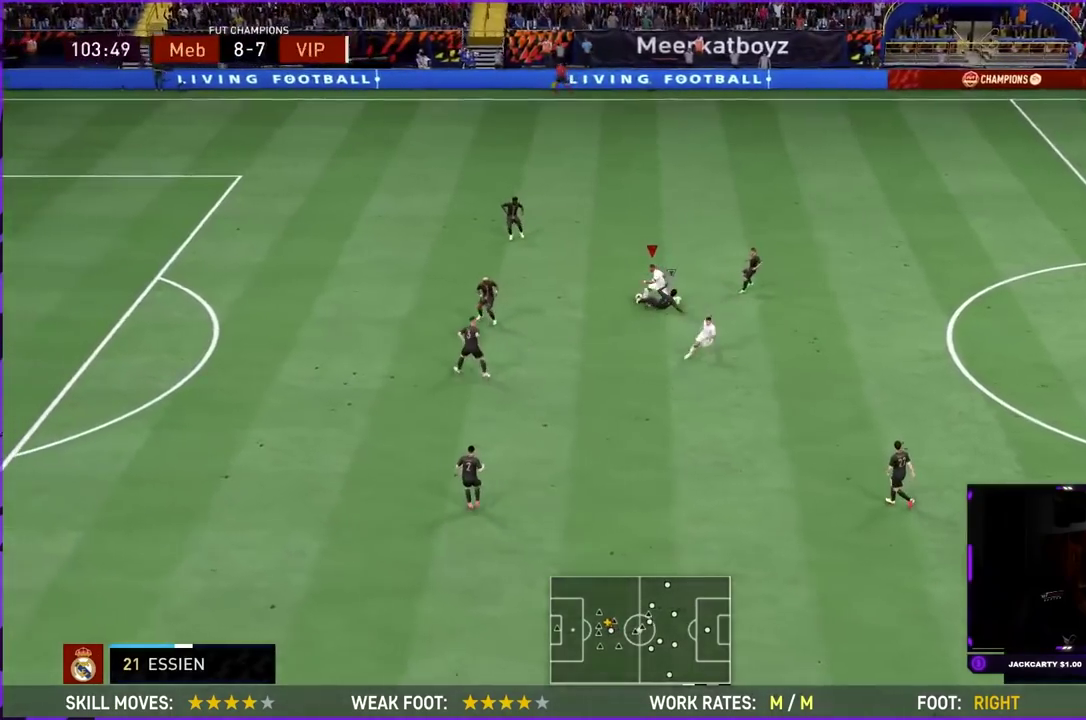
{"dt_ms": 701, "buttons": [], "left_stick": "up-left", "right_stick": "center", "events": [[100, "right_stick", "center"]]}
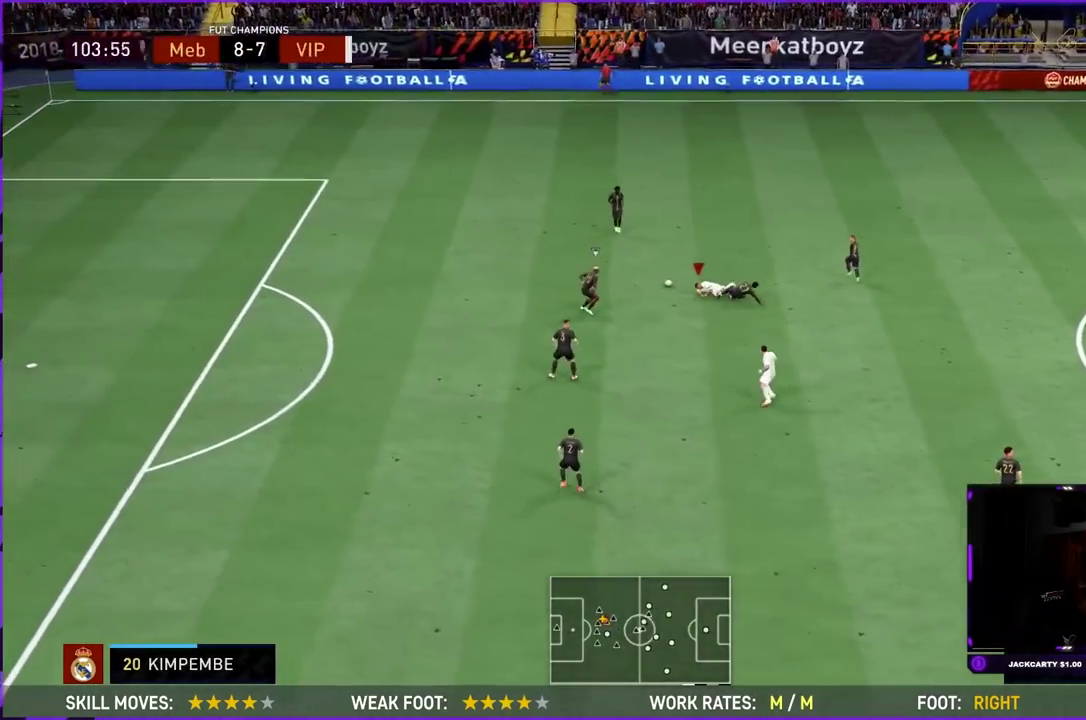
{"dt_ms": 400, "buttons": [], "left_stick": "up", "right_stick": "center"}
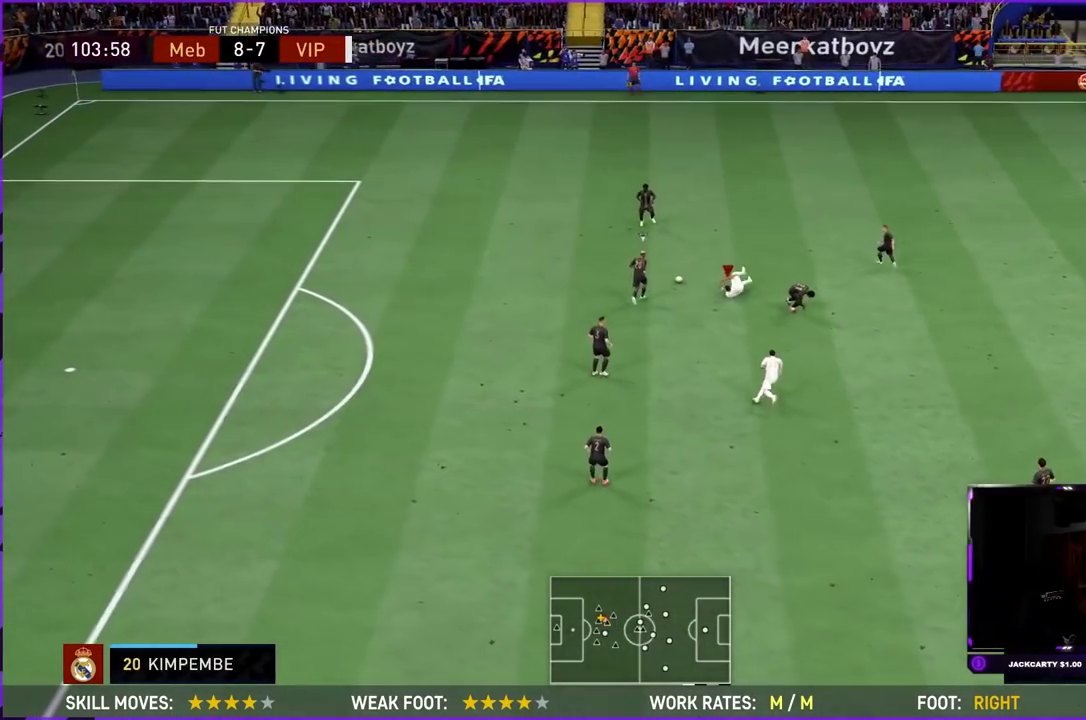
{"dt_ms": 401, "buttons": [], "left_stick": "up", "right_stick": "center", "events": []}